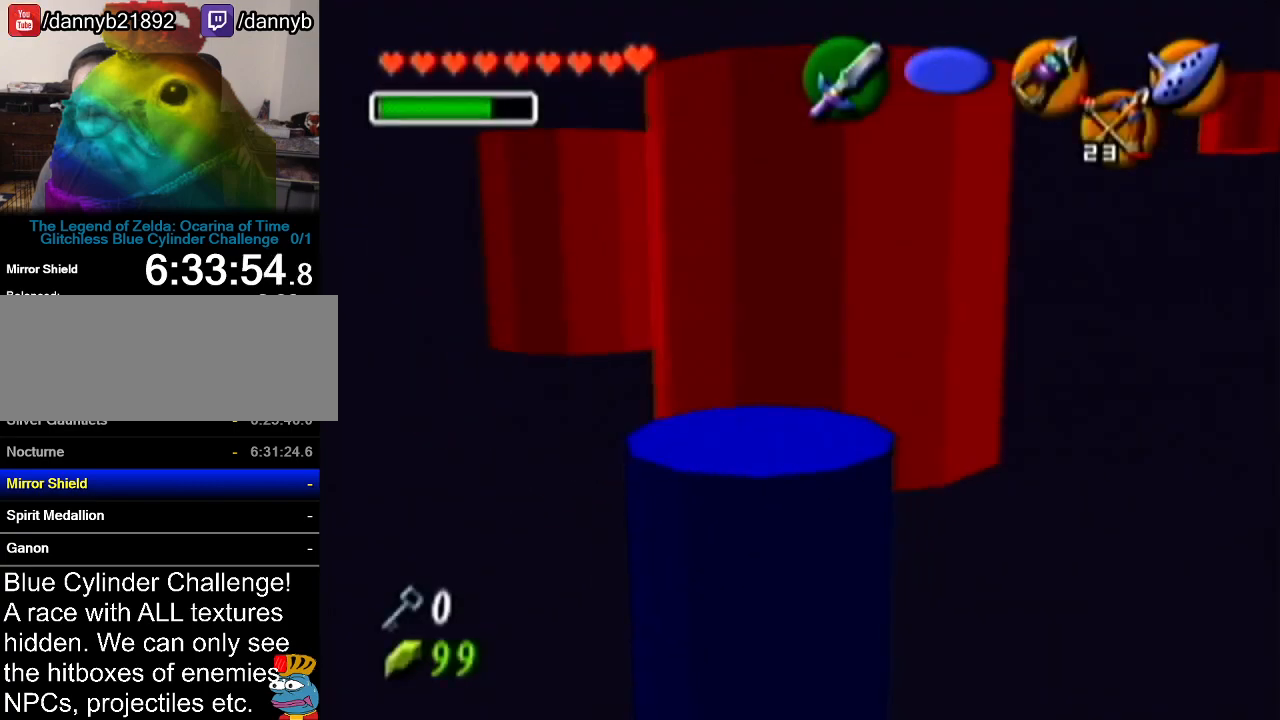
Gameplay with a controller (Nintendo layout); each line is a JSON object with the inputs held at the frame after it. "events" lists button and stick changes between this image and that frame as [ms after this image, input, new state], when the widget could be followed in between. Not read: L3 R3.
{"buttons": ["Z"], "left_stick": "center", "events": []}
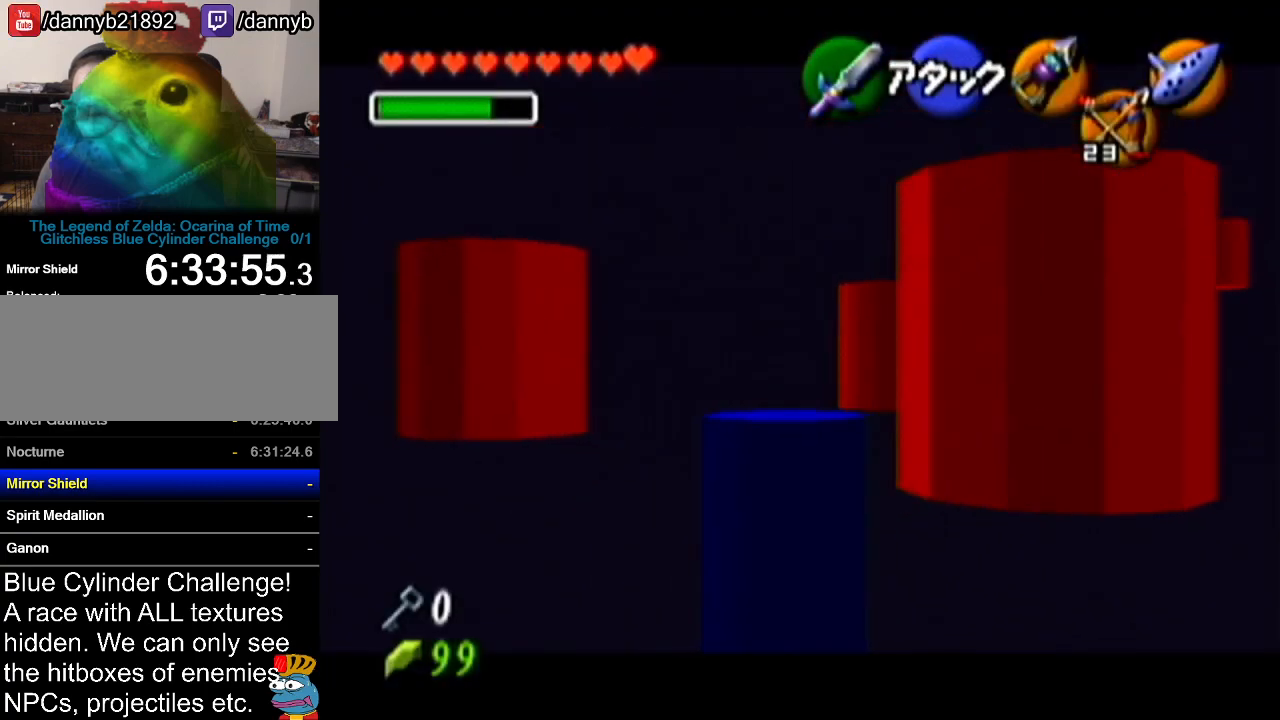
{"buttons": ["Z"], "left_stick": "center", "events": []}
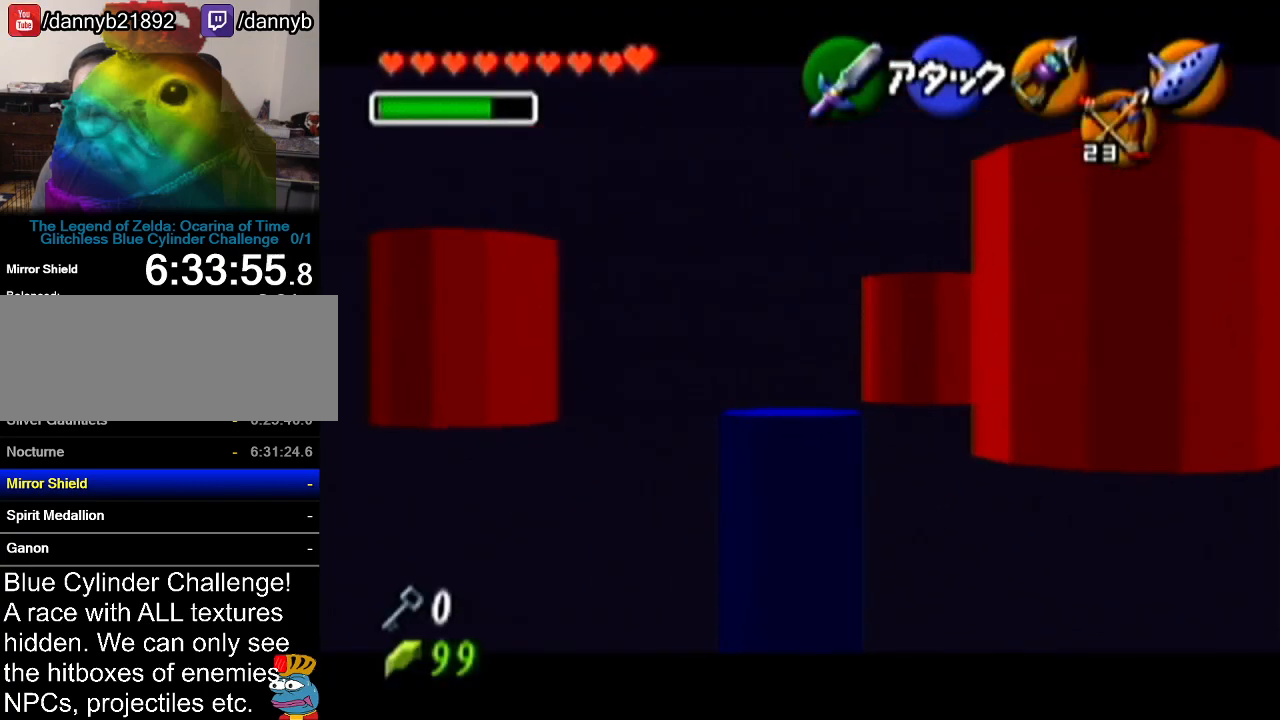
{"buttons": ["Z"], "left_stick": "center", "events": []}
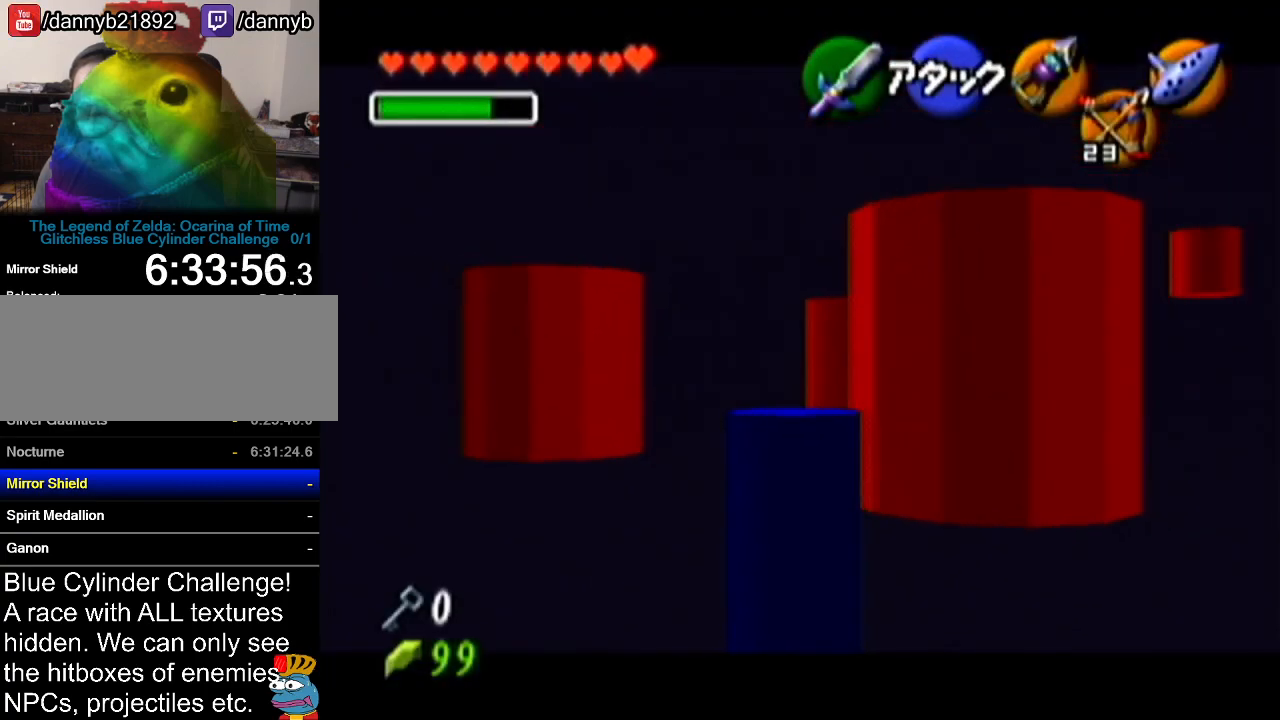
{"buttons": ["Z"], "left_stick": "center", "events": []}
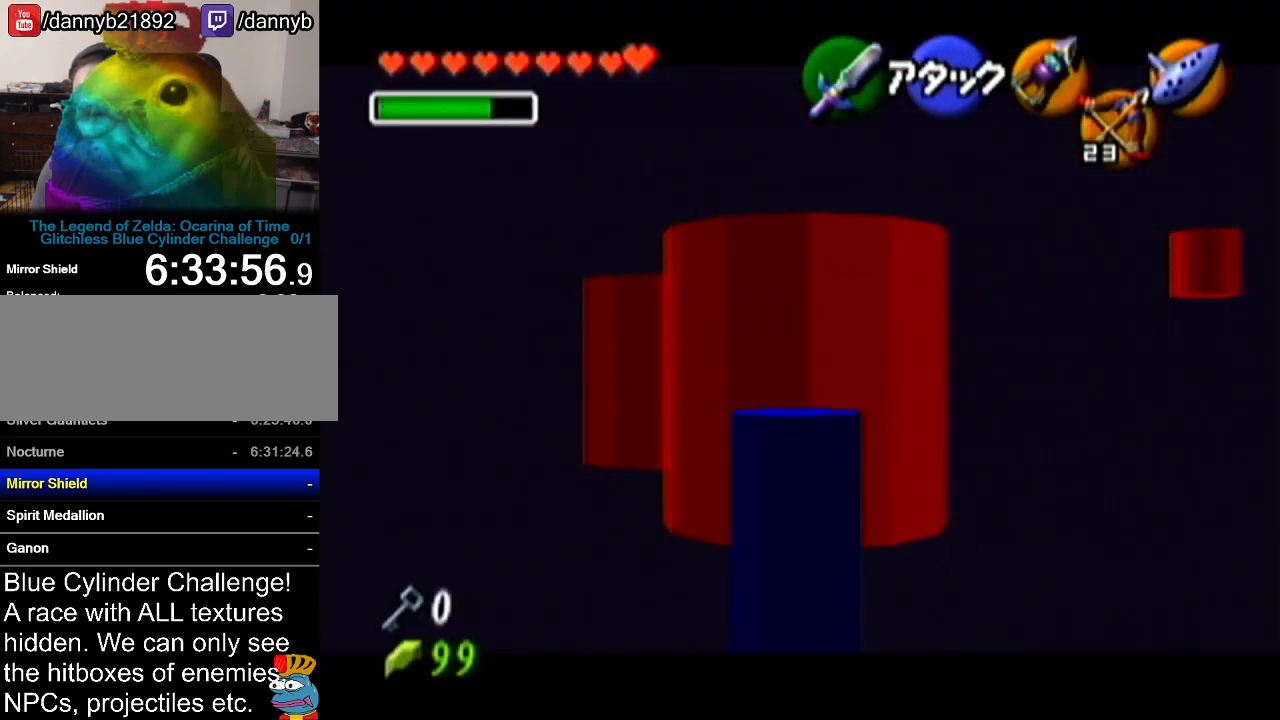
{"buttons": ["Z"], "left_stick": "down-left", "events": [[350, "left_stick", "down-left"]]}
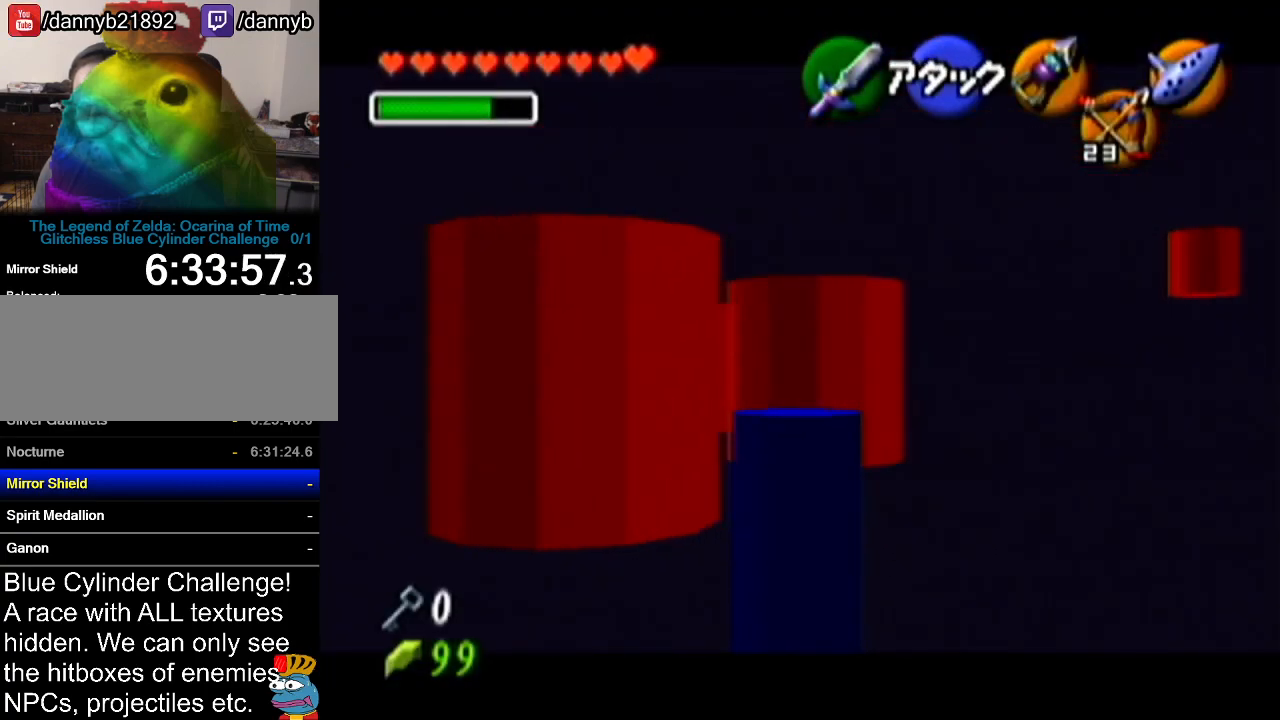
{"buttons": ["Z"], "left_stick": "down-left", "events": []}
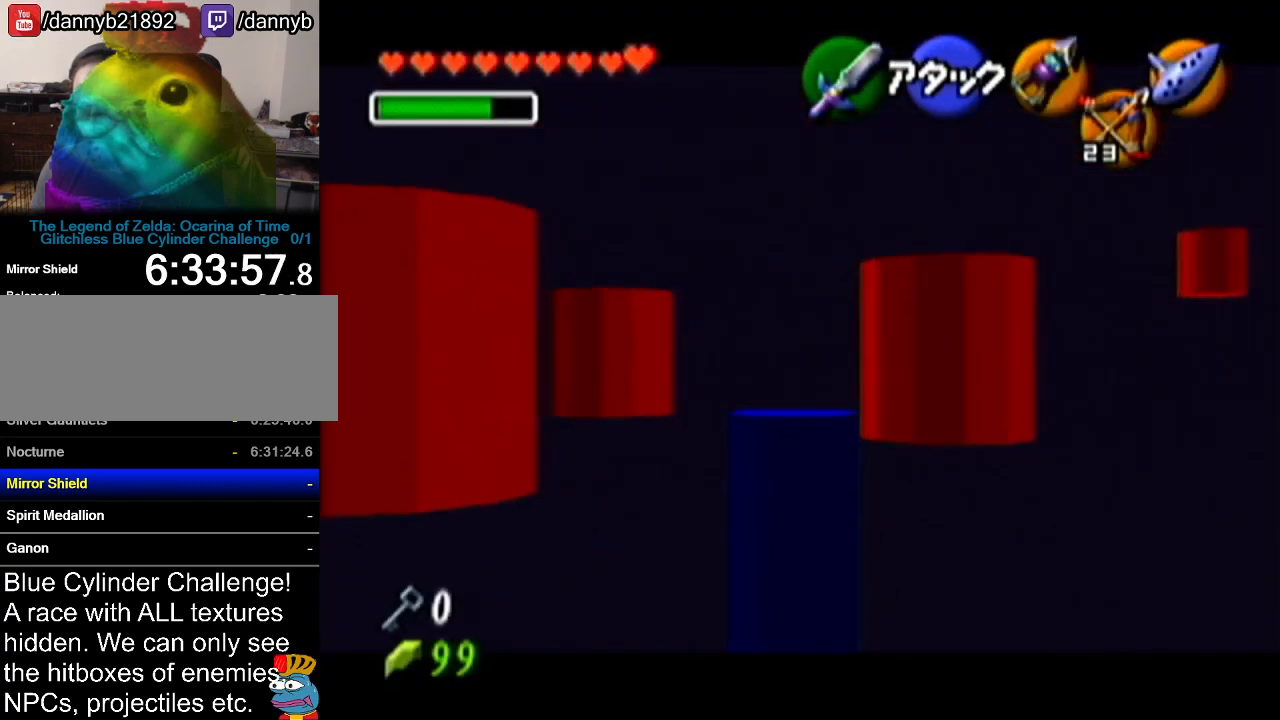
{"buttons": ["Z"], "left_stick": "down-left", "events": []}
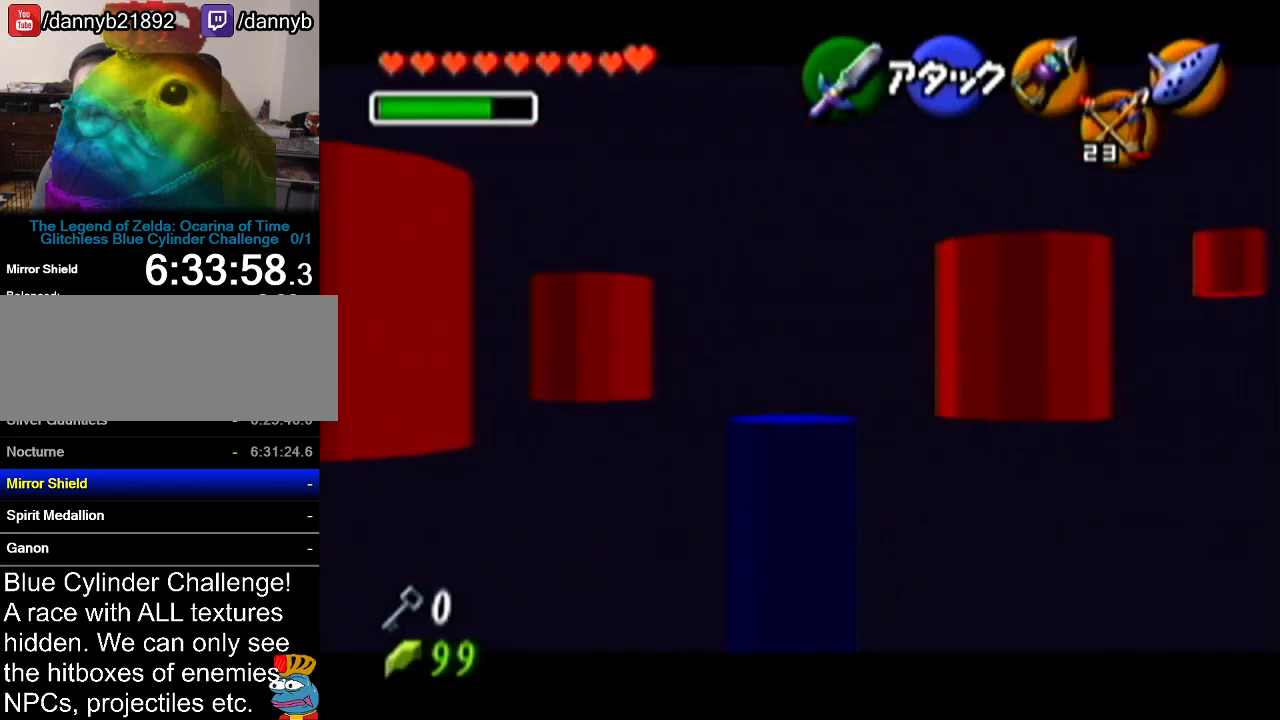
{"buttons": ["Z"], "left_stick": "center", "events": [[34, "left_stick", "center"]]}
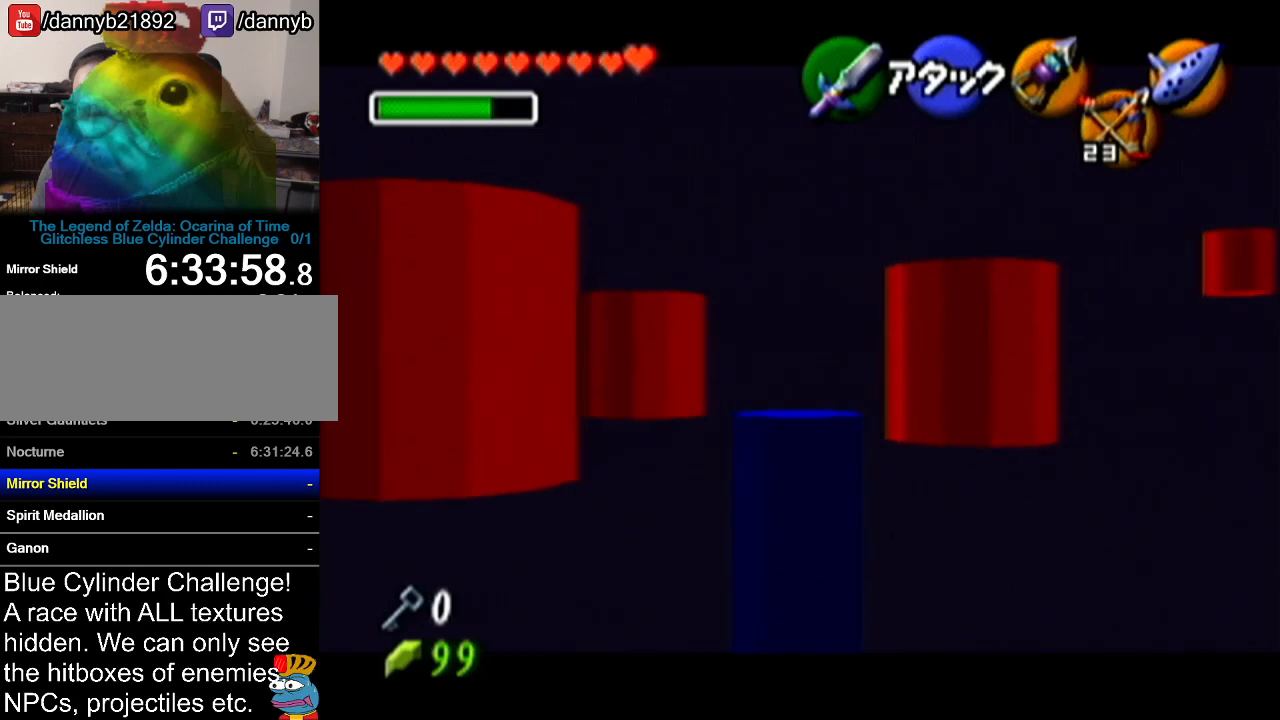
{"buttons": ["Z"], "left_stick": "center", "events": []}
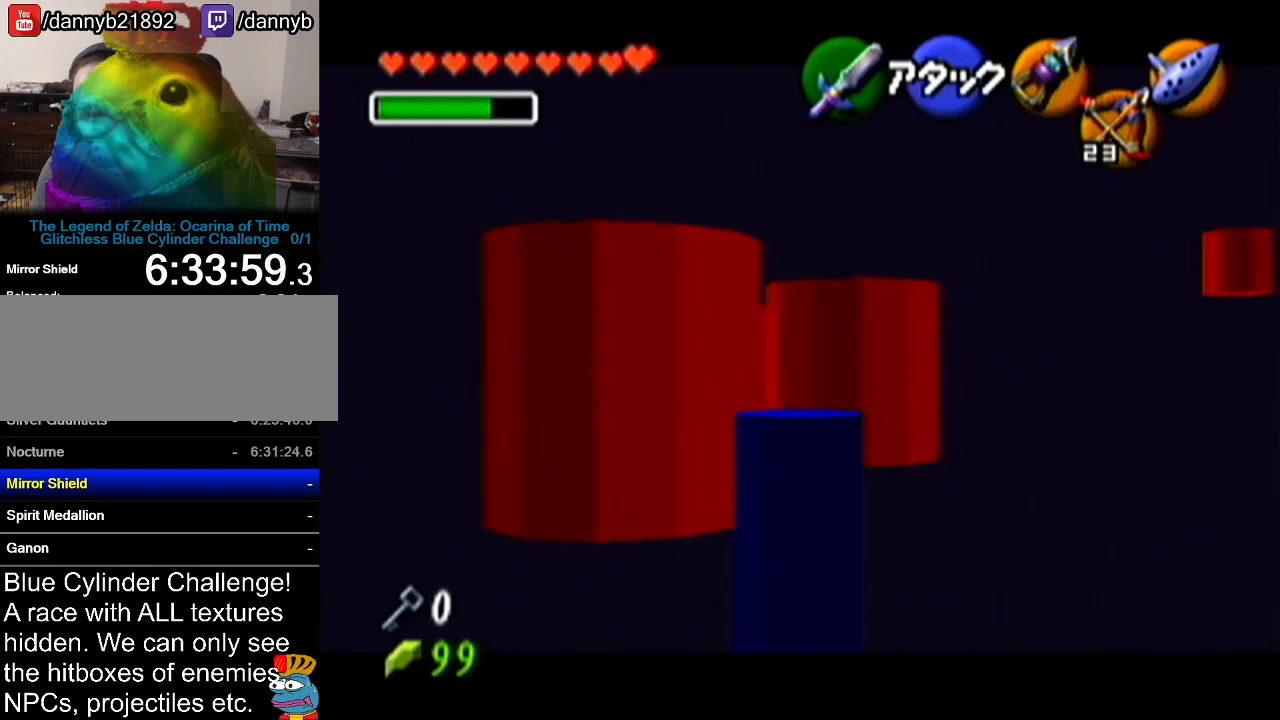
{"buttons": ["Z"], "left_stick": "down", "events": [[501, "left_stick", "down"]]}
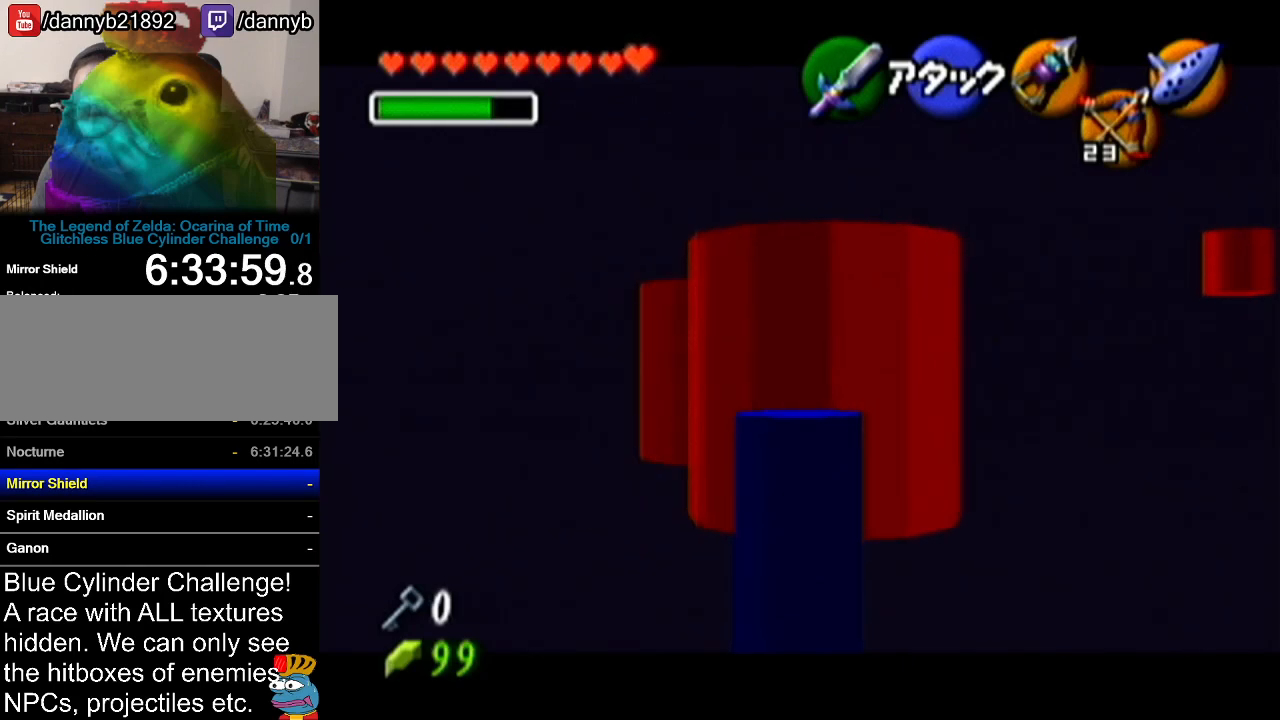
{"buttons": ["Z"], "left_stick": "down", "events": []}
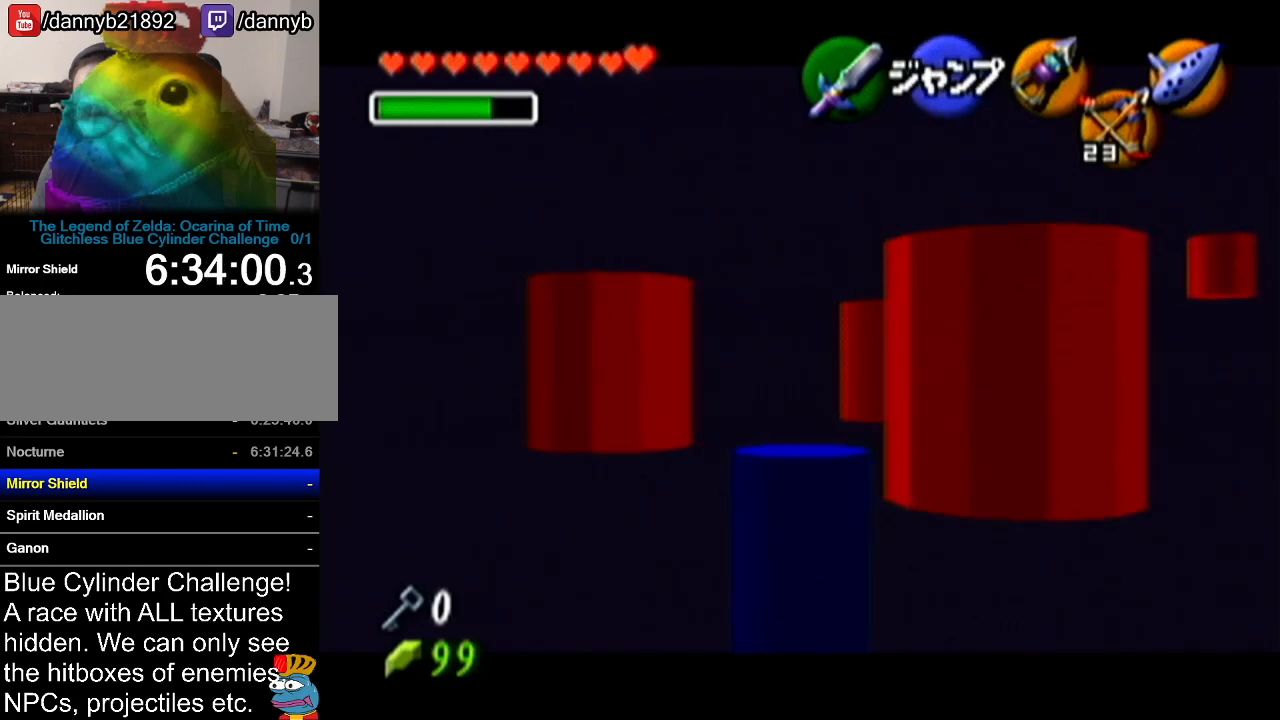
{"buttons": ["Z"], "left_stick": "center", "events": [[67, "Z", "up"], [384, "Z", "down"], [451, "left_stick", "center"]]}
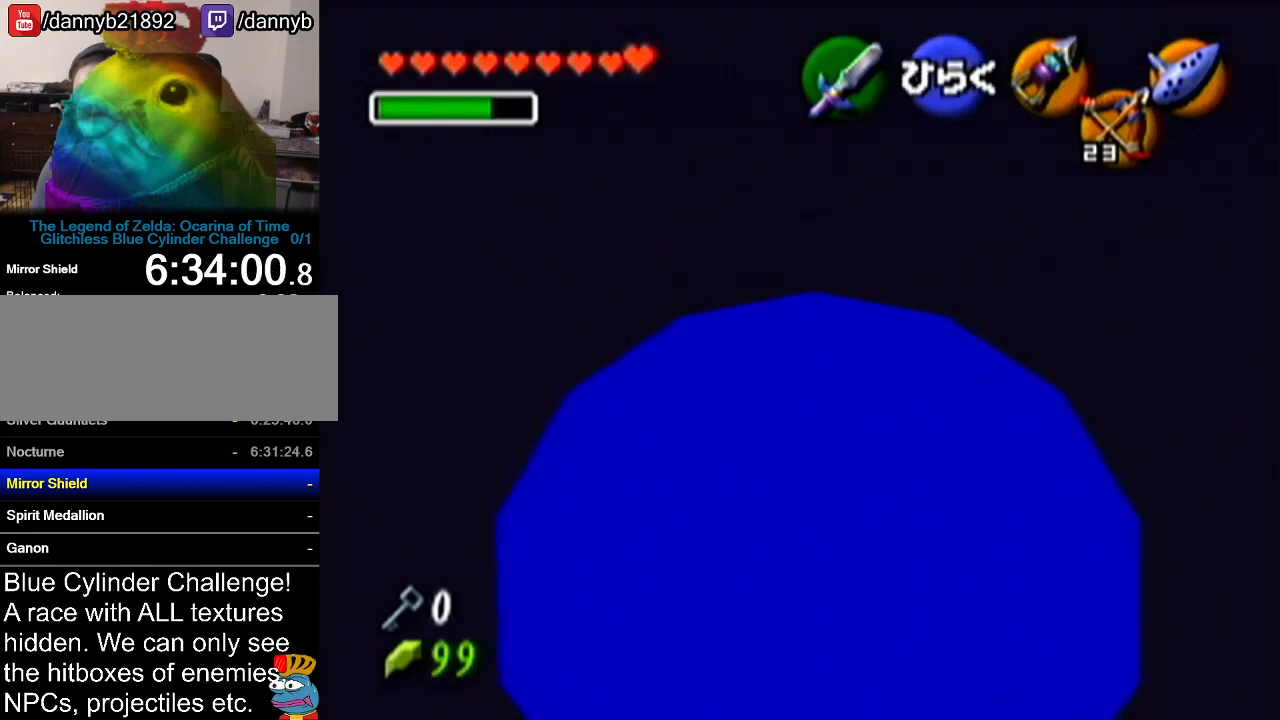
{"buttons": [], "left_stick": "center", "events": [[83, "A", "down"], [250, "A", "up"], [267, "Z", "up"]]}
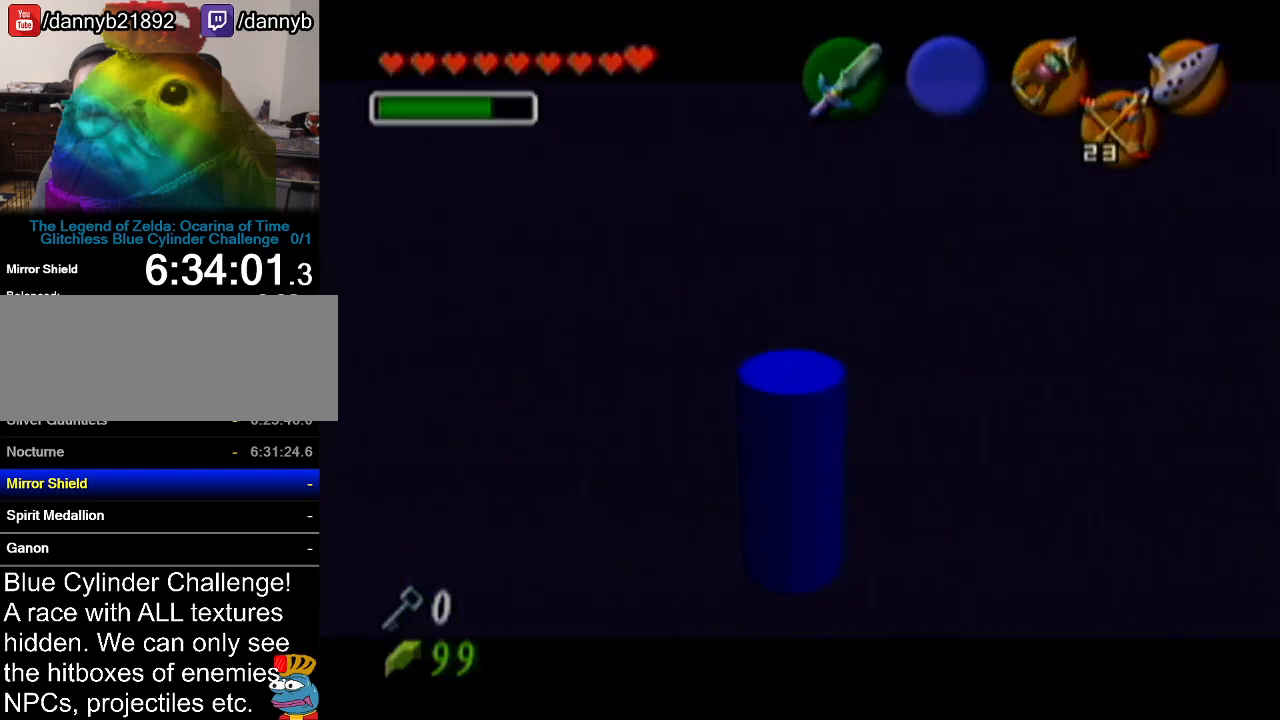
{"buttons": [], "left_stick": "center", "events": []}
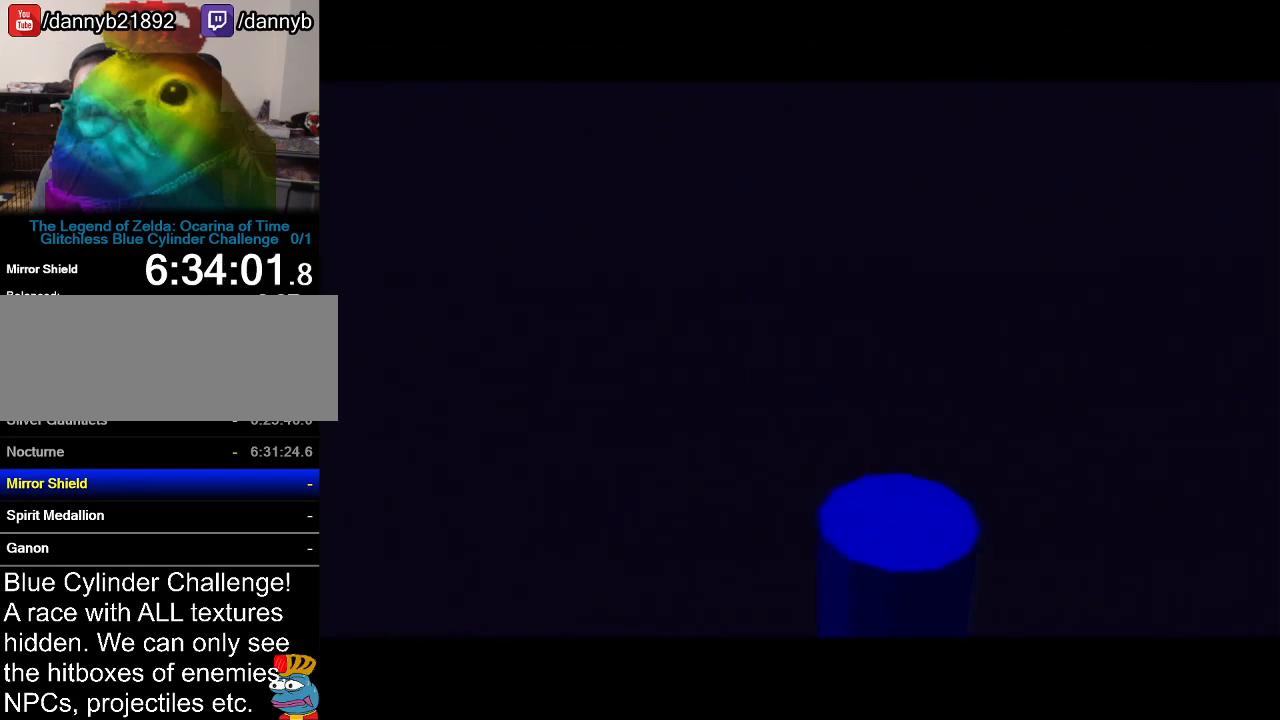
{"buttons": [], "left_stick": "center", "events": []}
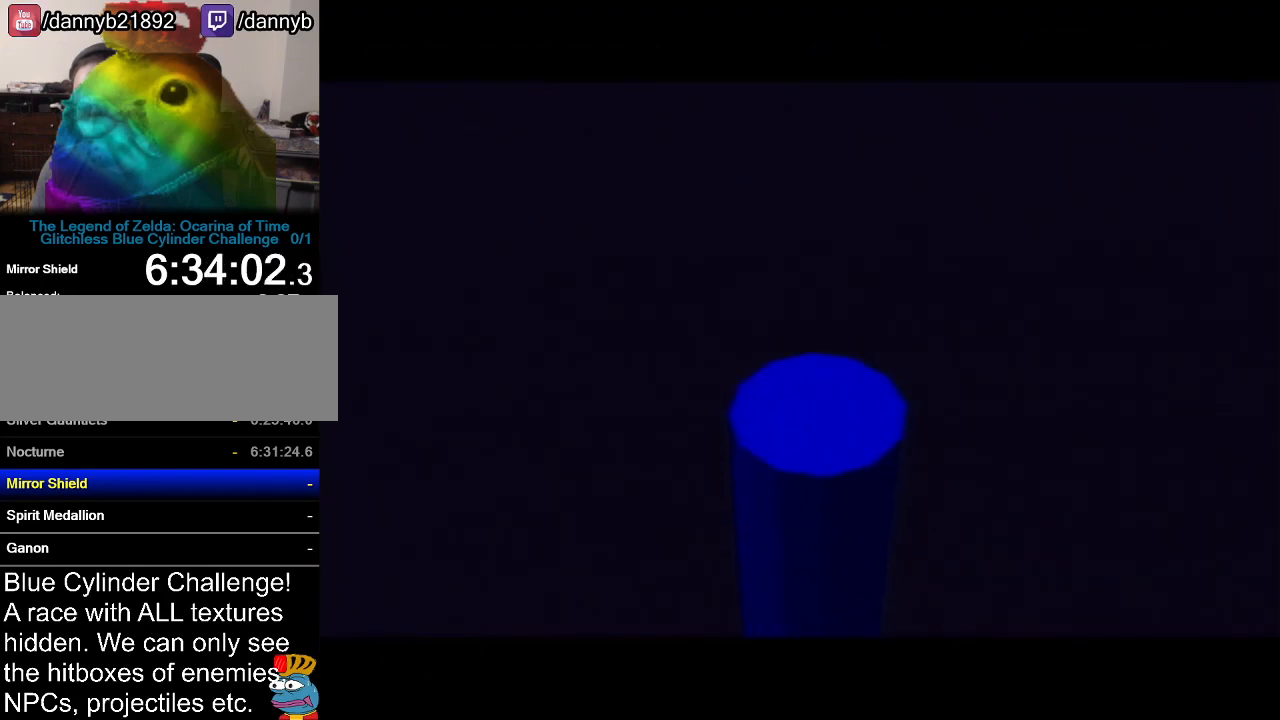
{"buttons": [], "left_stick": "center", "events": []}
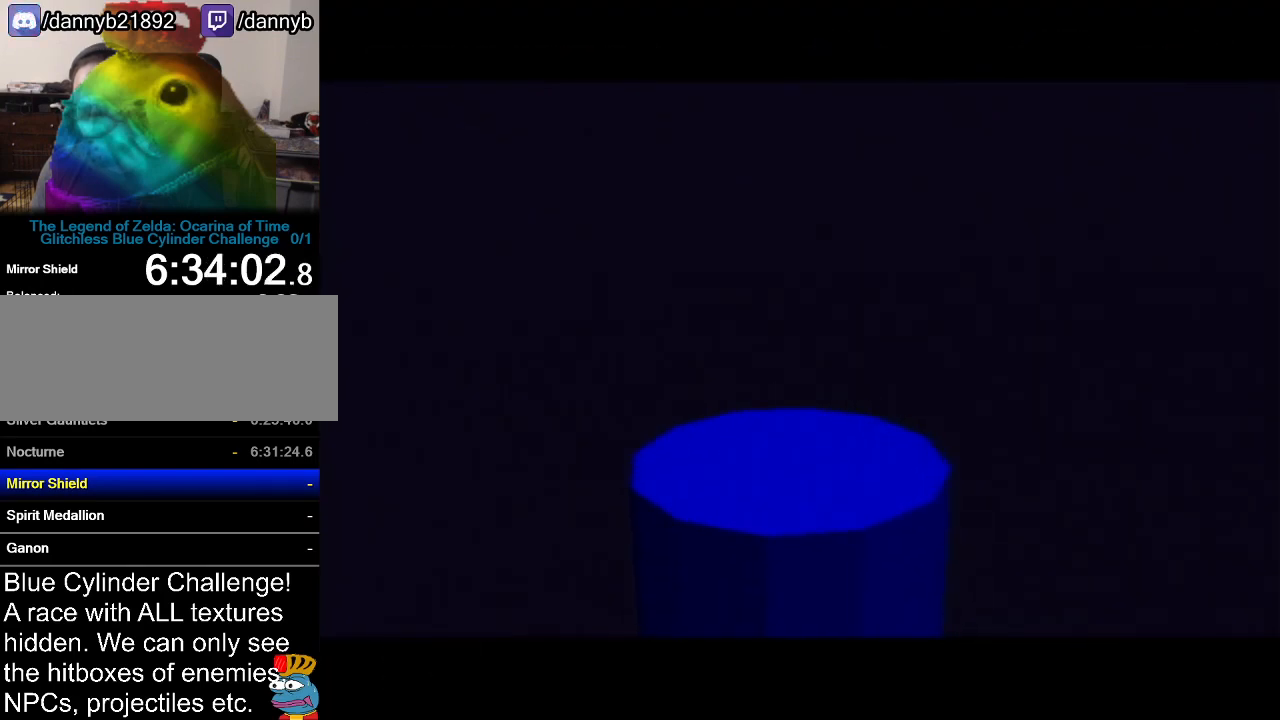
{"buttons": ["A", "Z"], "left_stick": "up", "events": [[117, "Z", "down"], [367, "left_stick", "up"], [484, "A", "down"]]}
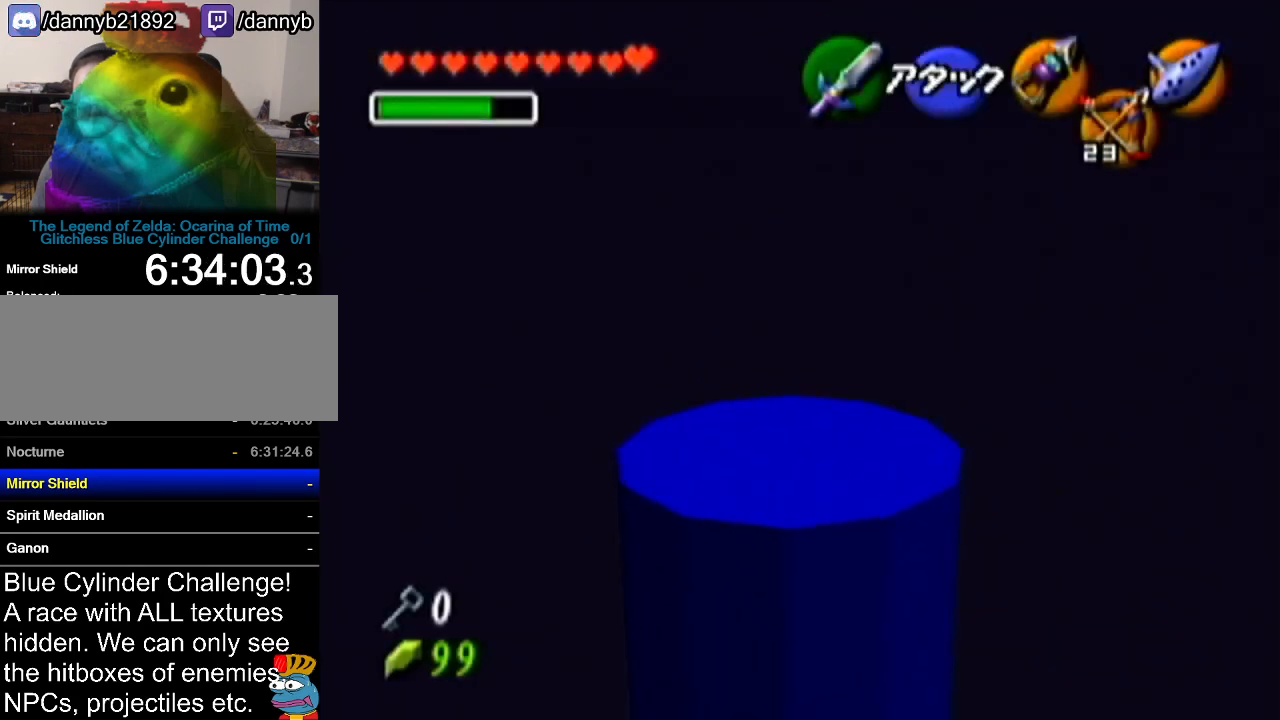
{"buttons": [], "left_stick": "up", "events": [[116, "A", "up"], [216, "A", "down"], [266, "A", "up"], [266, "Z", "up"], [367, "A", "down"], [400, "A", "up"], [450, "A", "down"], [483, "A", "up"]]}
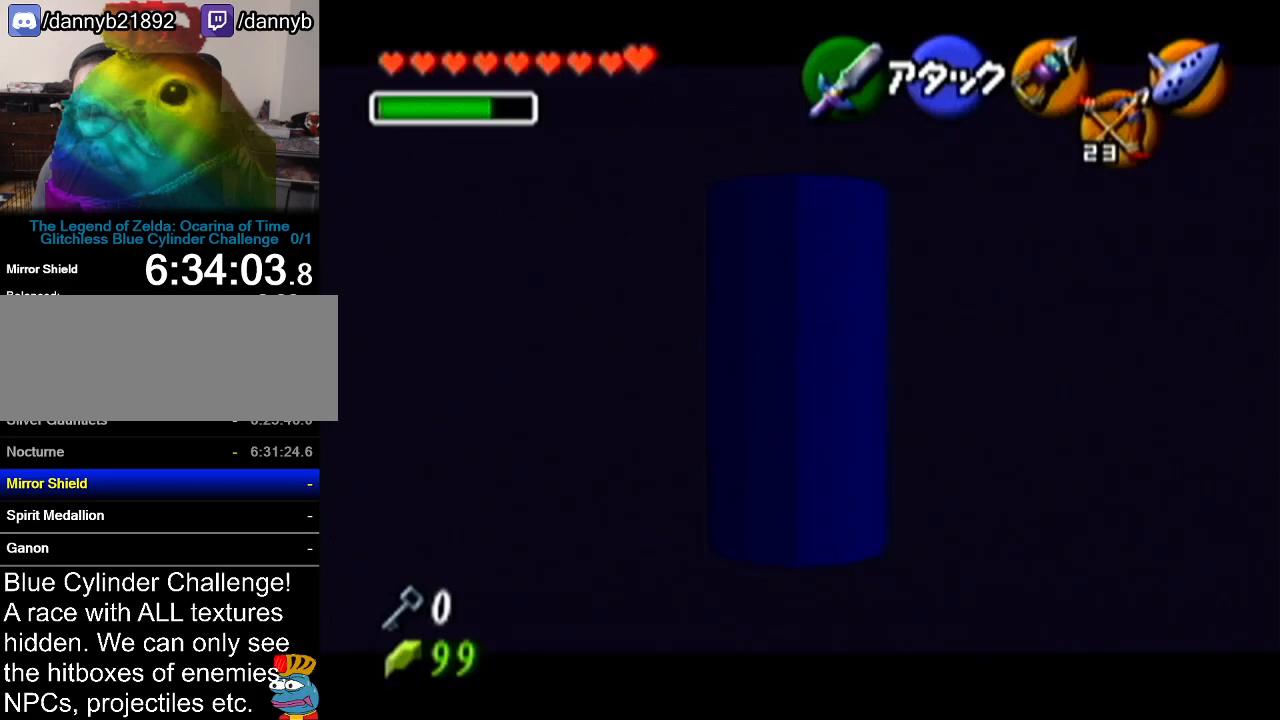
{"buttons": ["A"], "left_stick": "up", "events": [[50, "A", "down"], [83, "A", "up"], [184, "A", "down"], [200, "A", "up"], [267, "A", "down"], [300, "A", "up"], [367, "A", "down"], [417, "A", "up"], [467, "A", "down"]]}
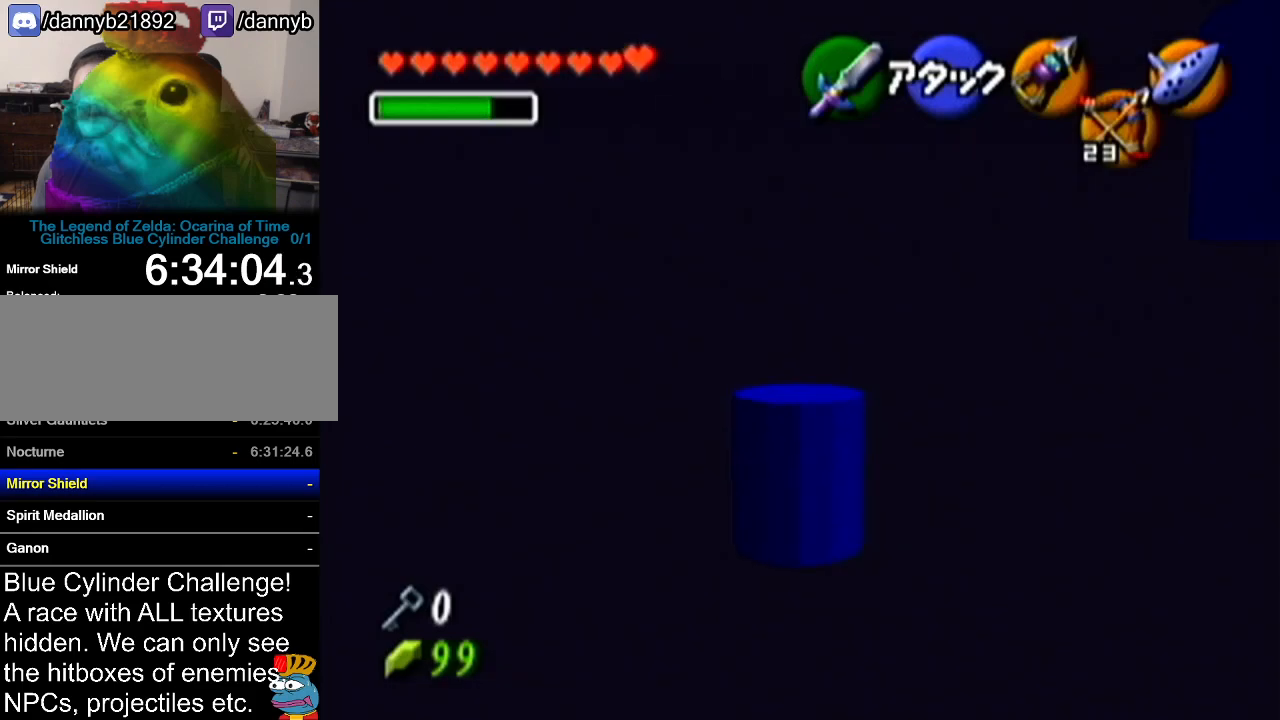
{"buttons": [], "left_stick": "up", "events": [[16, "A", "up"], [83, "A", "down"], [150, "A", "up"], [166, "A", "down"], [233, "A", "up"], [300, "A", "down"], [367, "A", "up"], [417, "A", "down"], [483, "A", "up"]]}
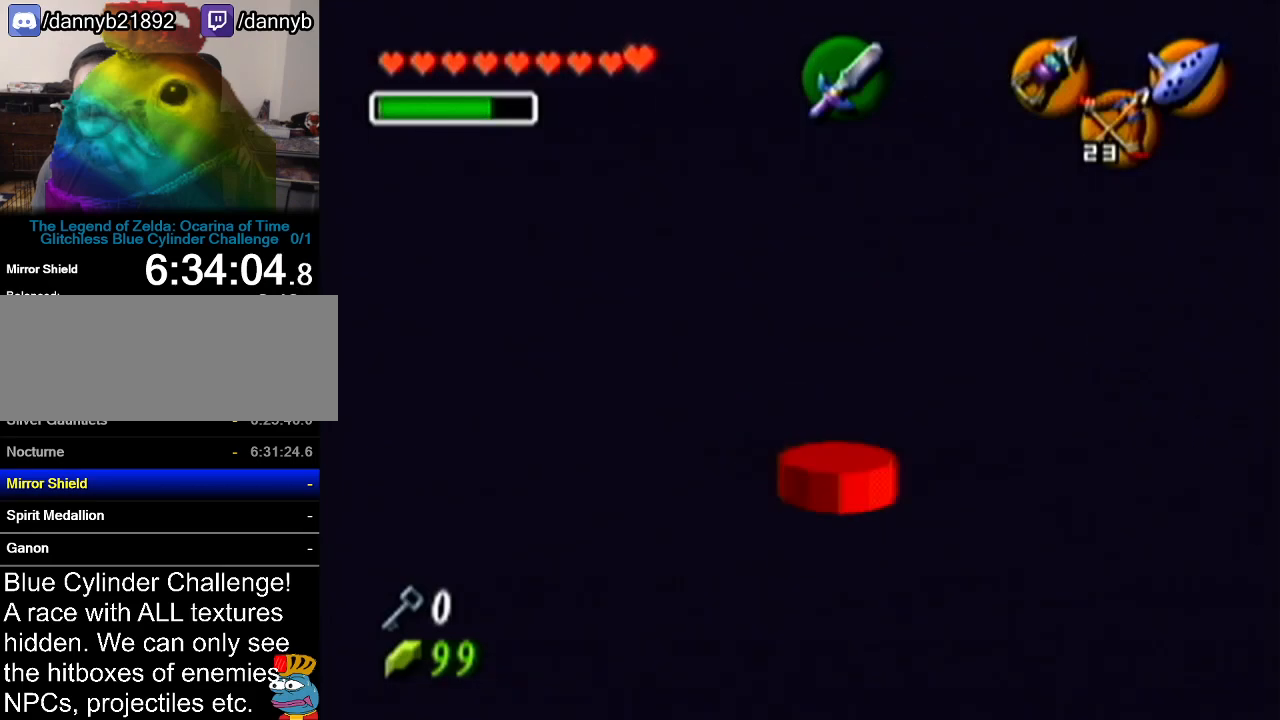
{"buttons": [], "left_stick": "center", "events": [[33, "A", "down"], [117, "A", "up"], [134, "A", "down"], [217, "A", "up"], [450, "left_stick", "center"]]}
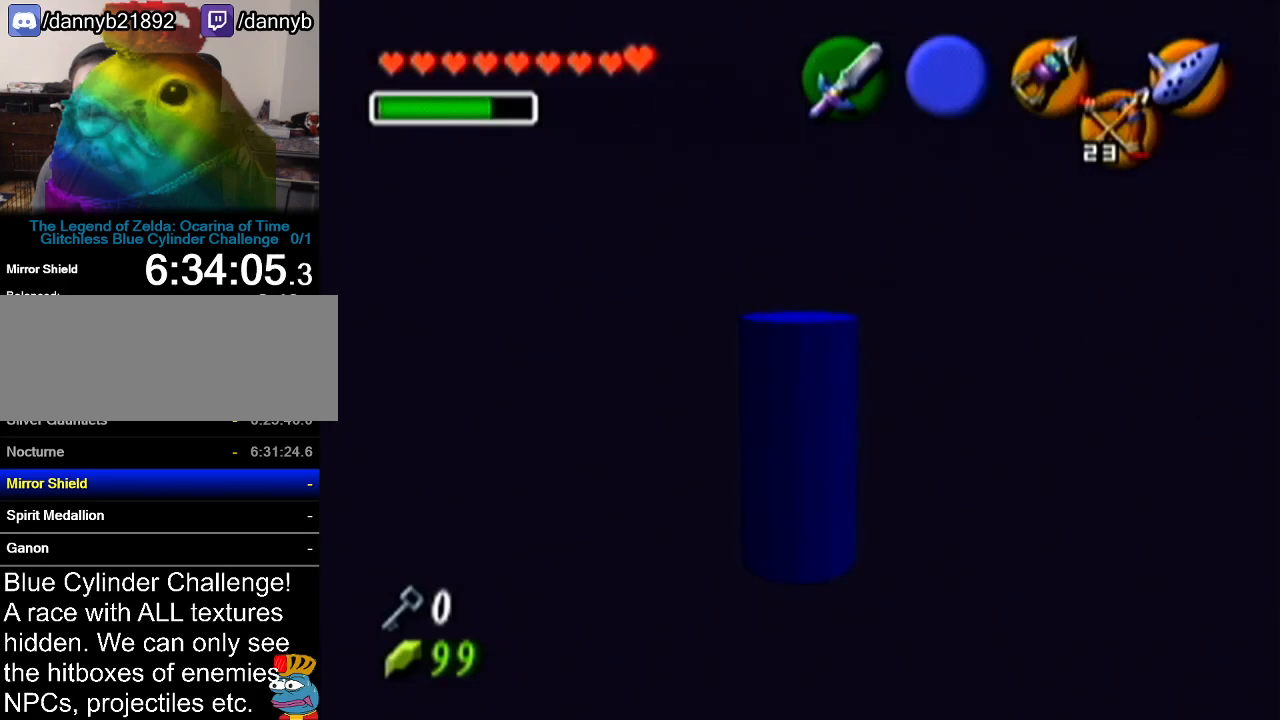
{"buttons": [], "left_stick": "center", "events": []}
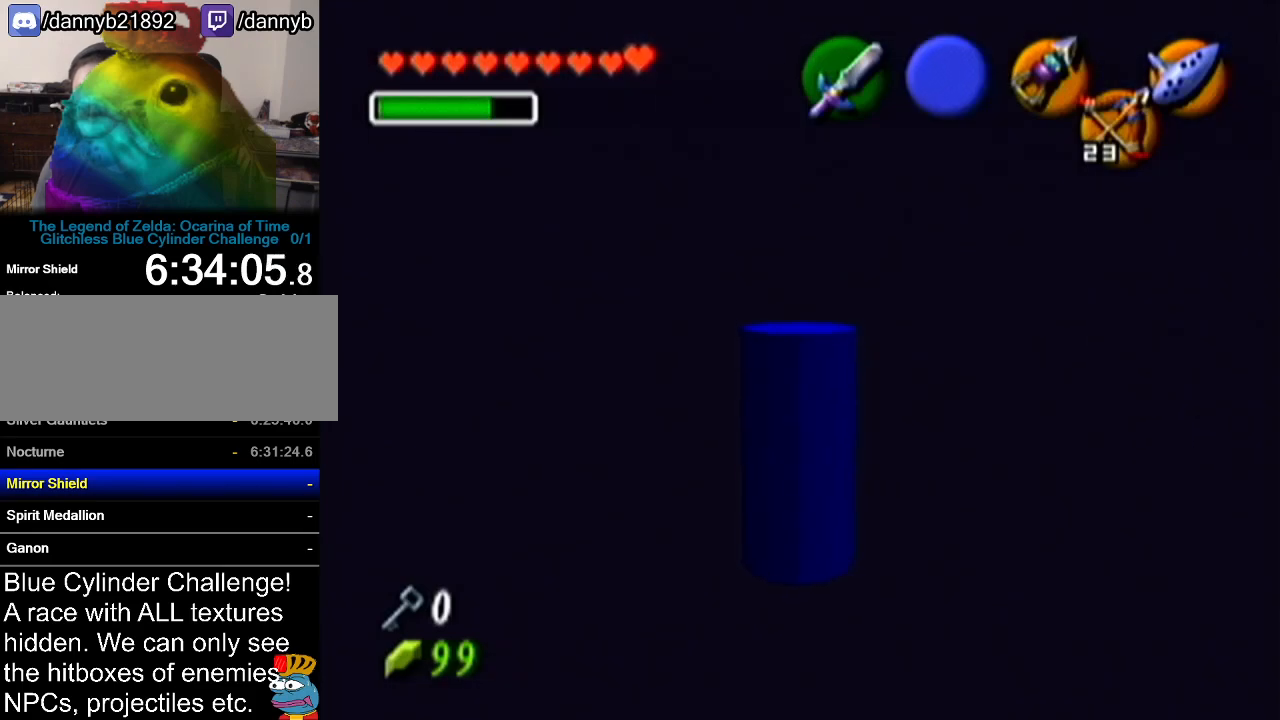
{"buttons": [], "left_stick": "center", "events": []}
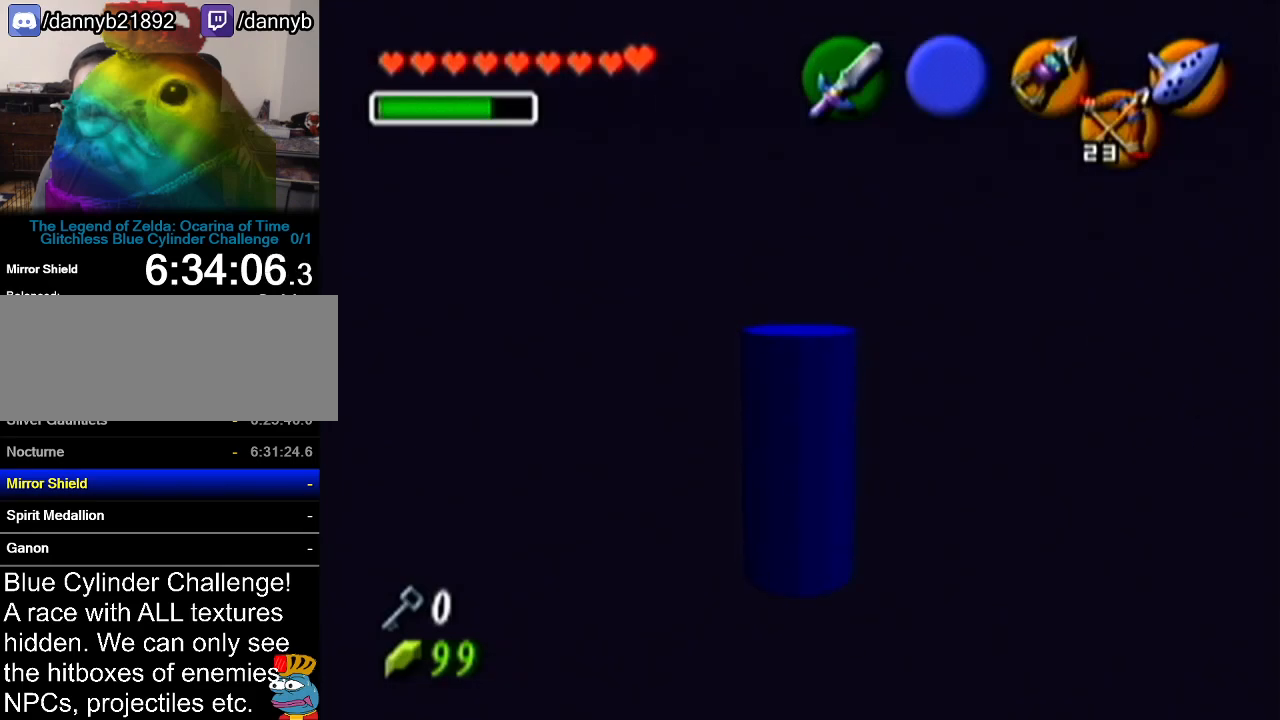
{"buttons": [], "left_stick": "center", "events": []}
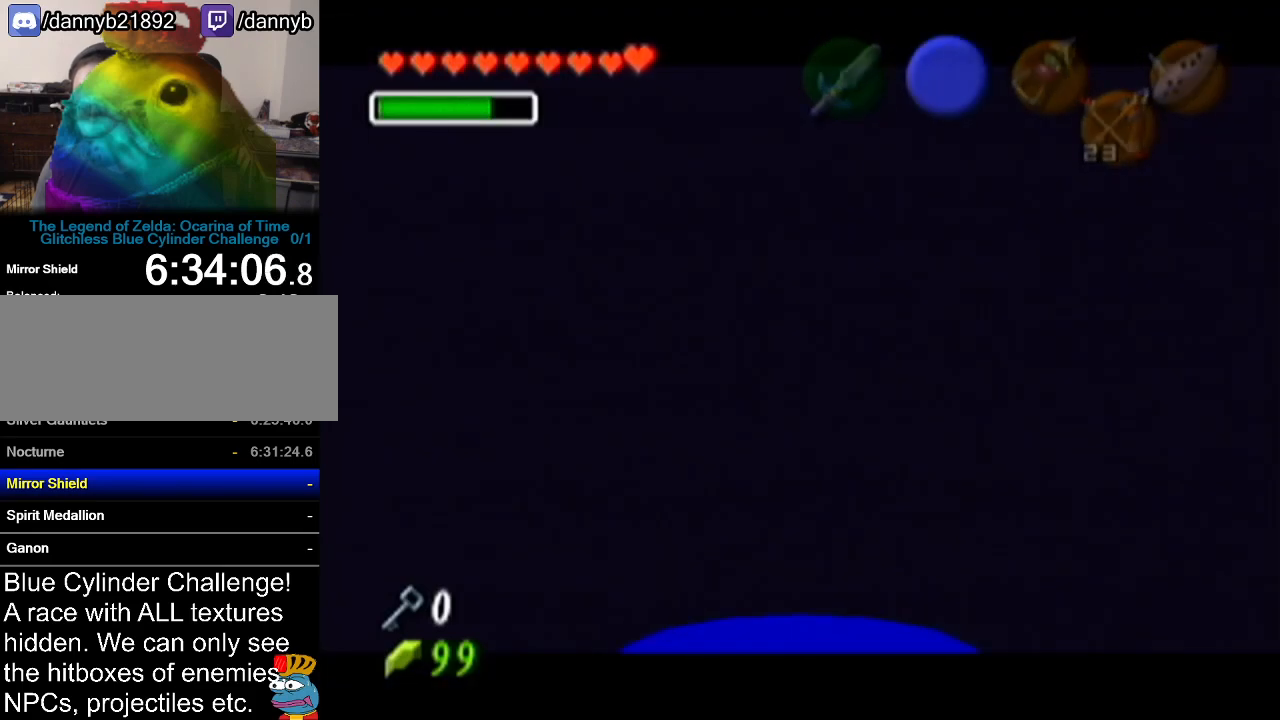
{"buttons": [], "left_stick": "center", "events": []}
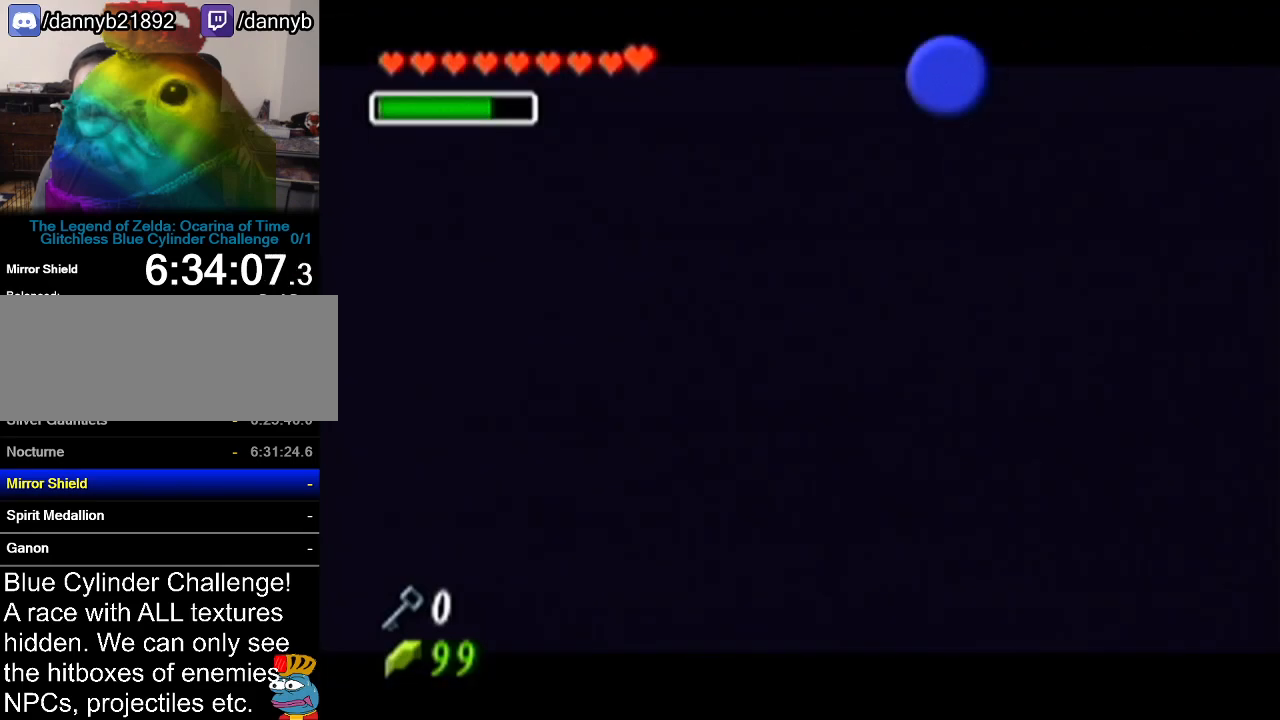
{"buttons": [], "left_stick": "center", "events": []}
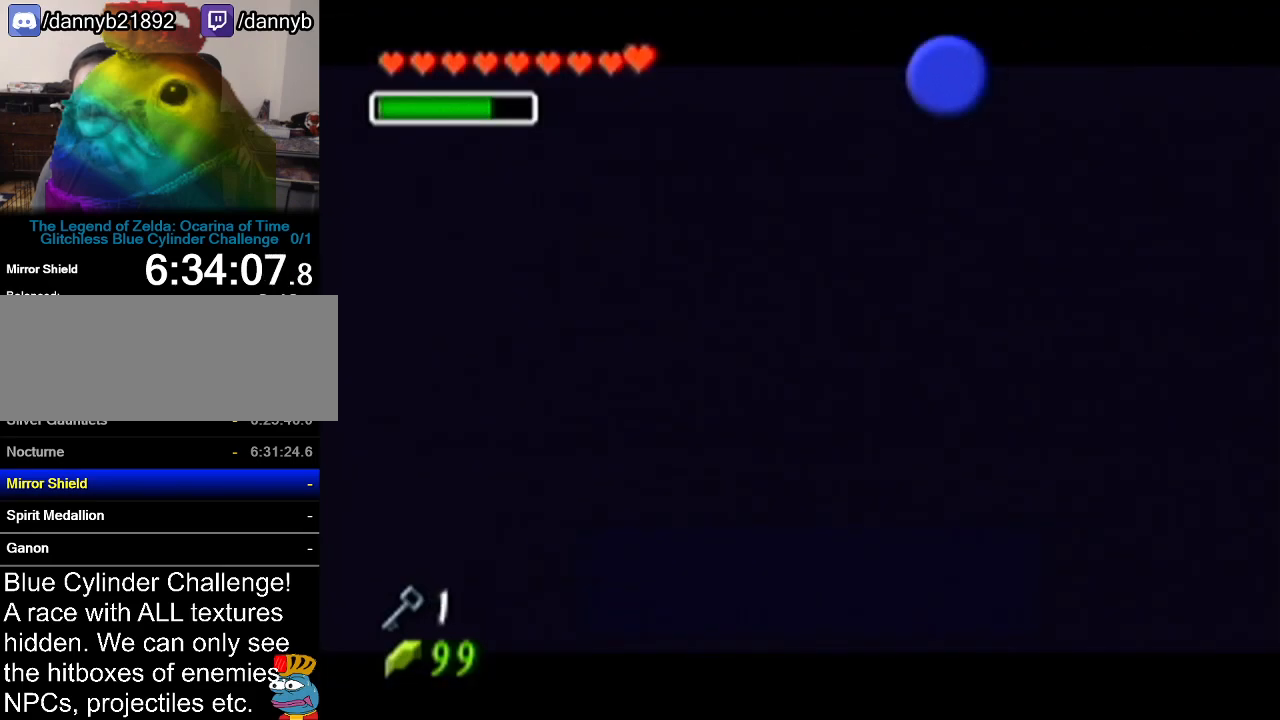
{"buttons": [], "left_stick": "center", "events": [[300, "B", "down"], [417, "A", "down"], [450, "A", "up"], [450, "B", "up"]]}
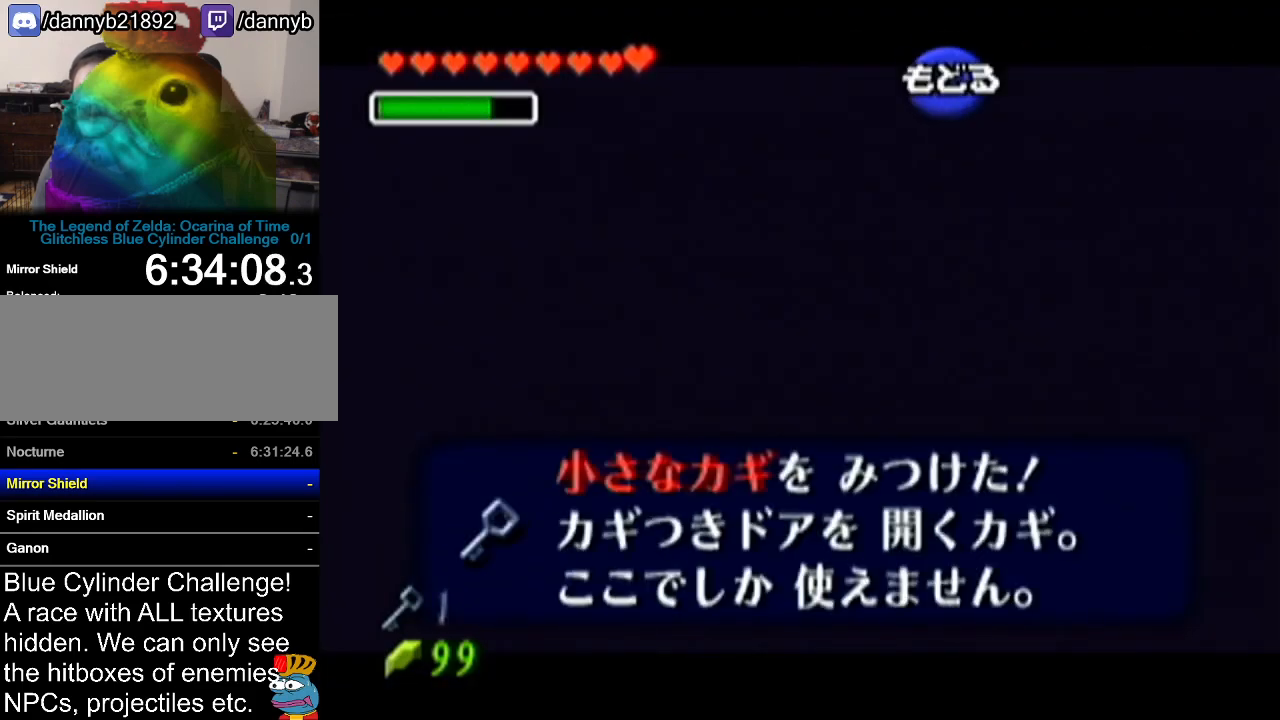
{"buttons": [], "left_stick": "down", "events": [[50, "A", "down"], [100, "A", "up"], [233, "left_stick", "down-left"], [450, "left_stick", "down"]]}
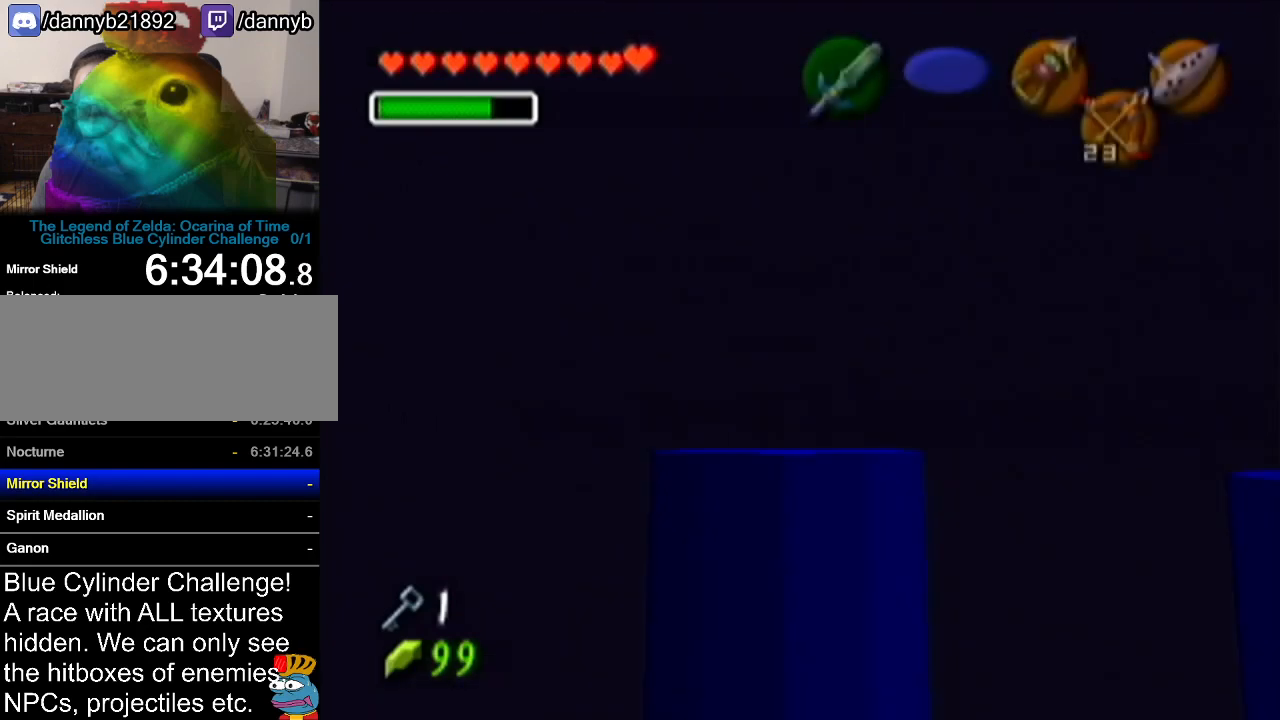
{"buttons": [], "left_stick": "down", "events": [[83, "A", "down"], [267, "A", "up"]]}